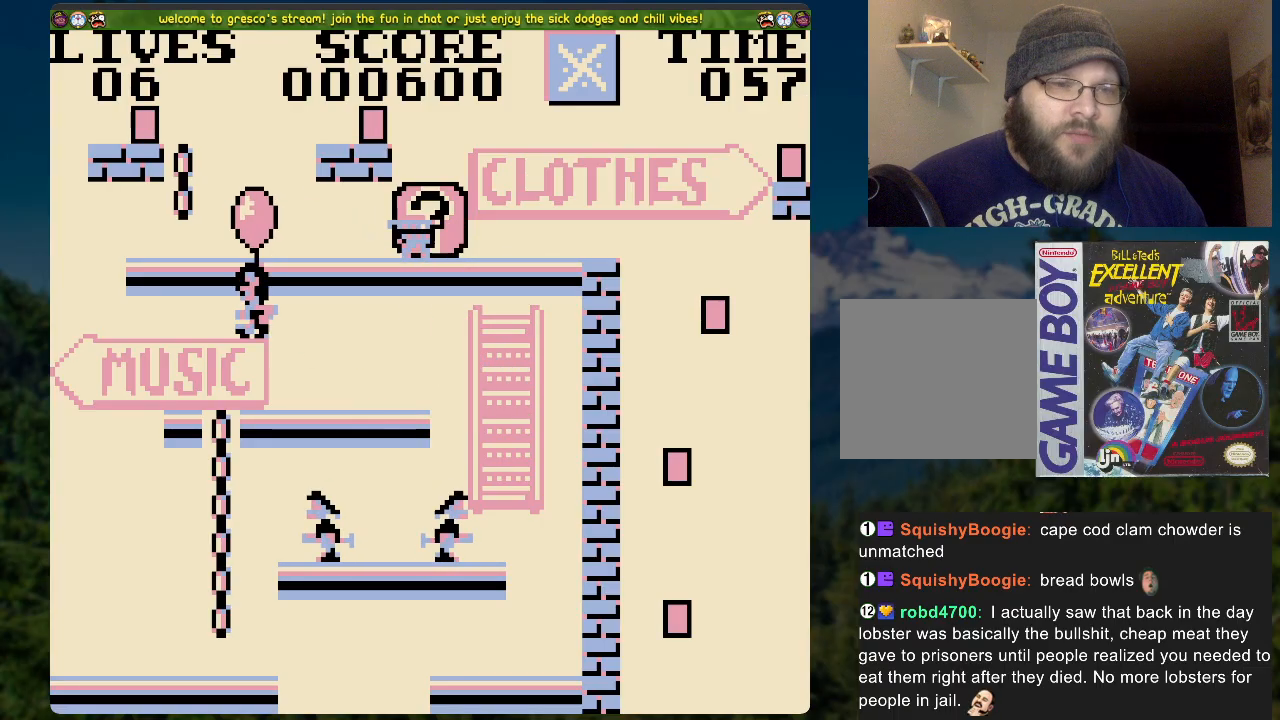
Gameplay with a controller (Xbox layout); each line is a JSON object with the inputs held at the frame after it. "events" lists button and stick changes between this image and that frame as [ms after this image, input, new state], when the widget could be followed in between.
{"buttons": ["DPAD_UP"], "left_stick": "center", "right_stick": "center", "events": []}
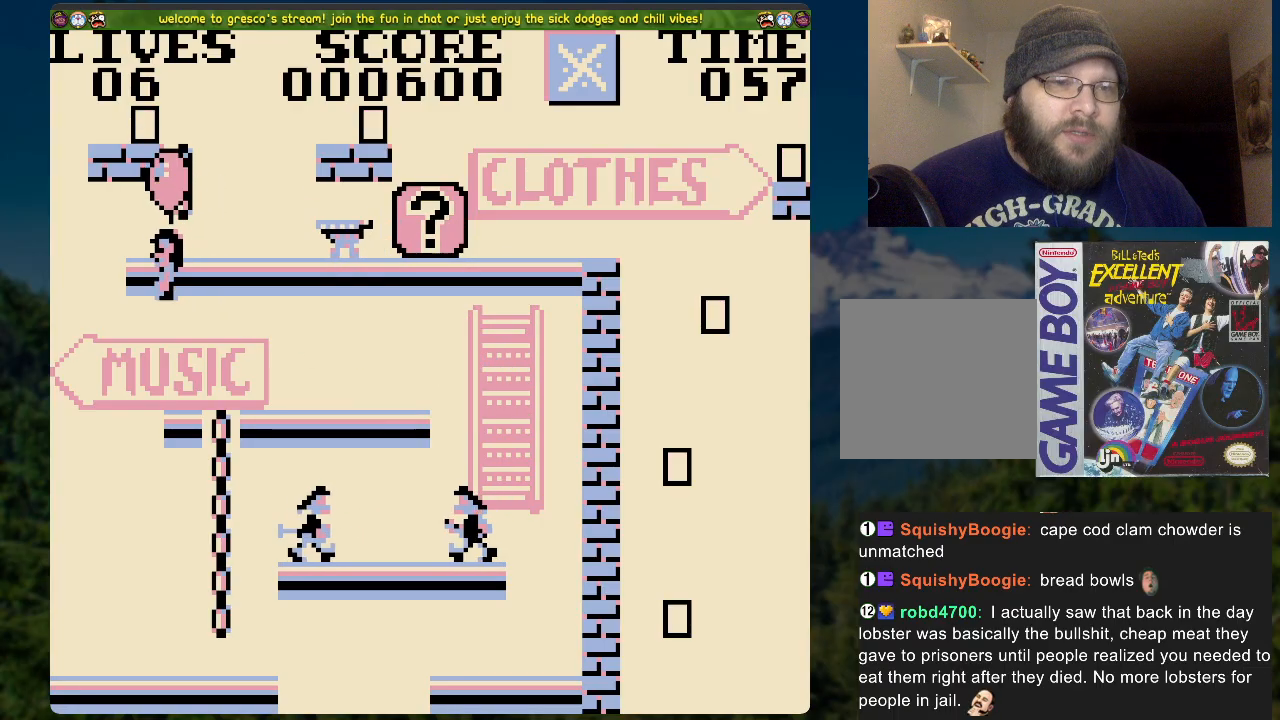
{"buttons": ["DPAD_UP"], "left_stick": "center", "right_stick": "center", "events": [[17, "DPAD_RIGHT", "down"], [117, "DPAD_RIGHT", "up"], [134, "A", "down"], [452, "A", "up"]]}
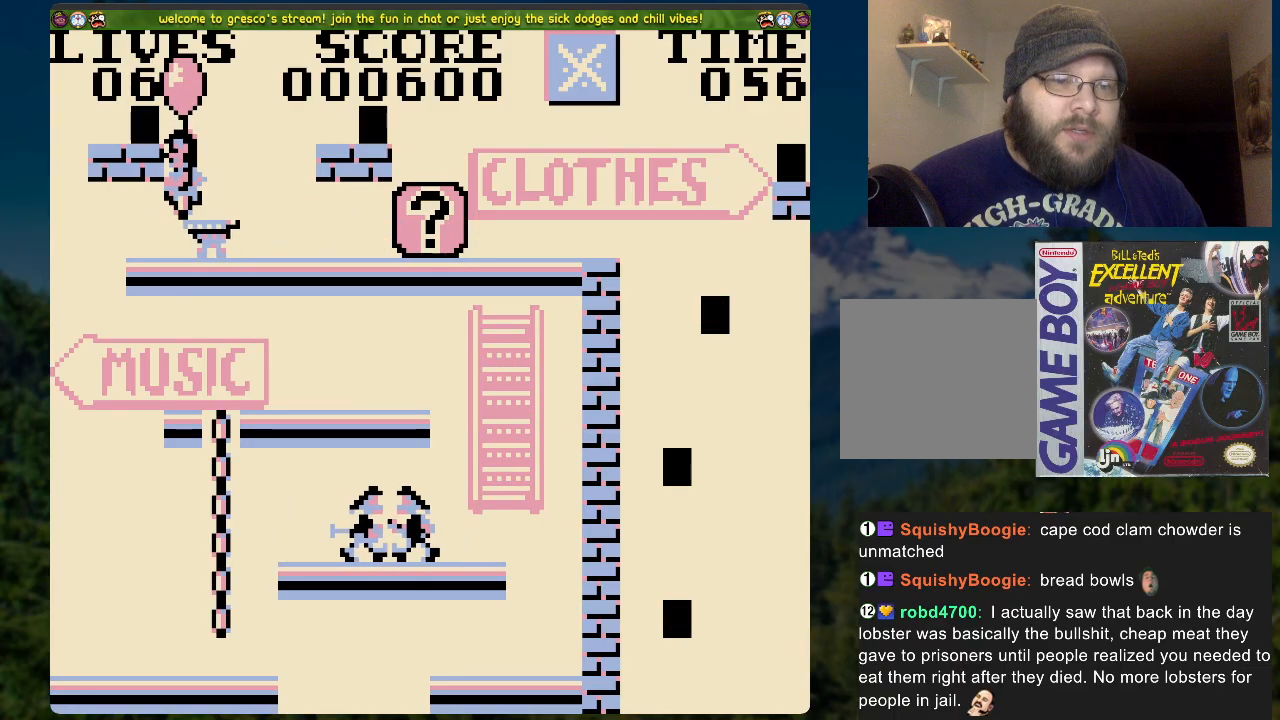
{"buttons": ["DPAD_LEFT"], "left_stick": "center", "right_stick": "center", "events": [[268, "DPAD_UP", "up"], [385, "DPAD_LEFT", "down"]]}
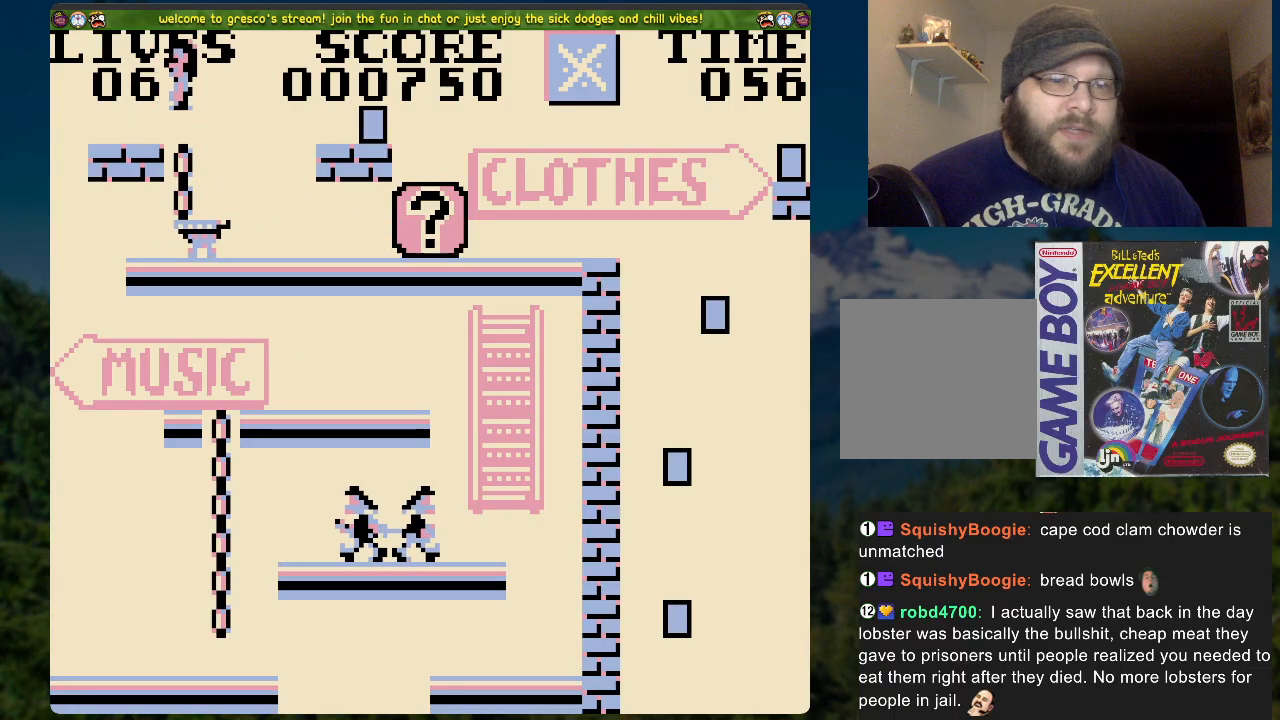
{"buttons": ["A", "DPAD_RIGHT"], "left_stick": "center", "right_stick": "center", "events": [[33, "DPAD_LEFT", "up"], [200, "DPAD_RIGHT", "down"], [368, "A", "down"]]}
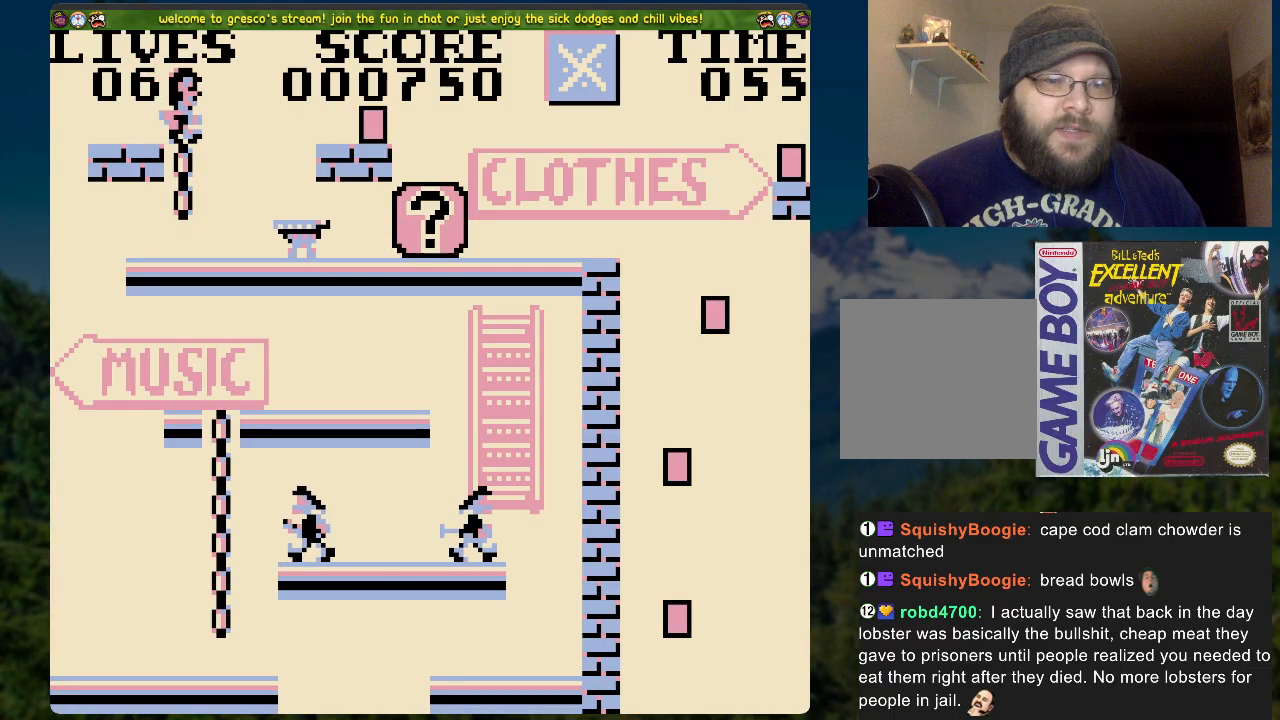
{"buttons": [], "left_stick": "center", "right_stick": "center", "events": [[217, "A", "up"], [468, "DPAD_RIGHT", "up"]]}
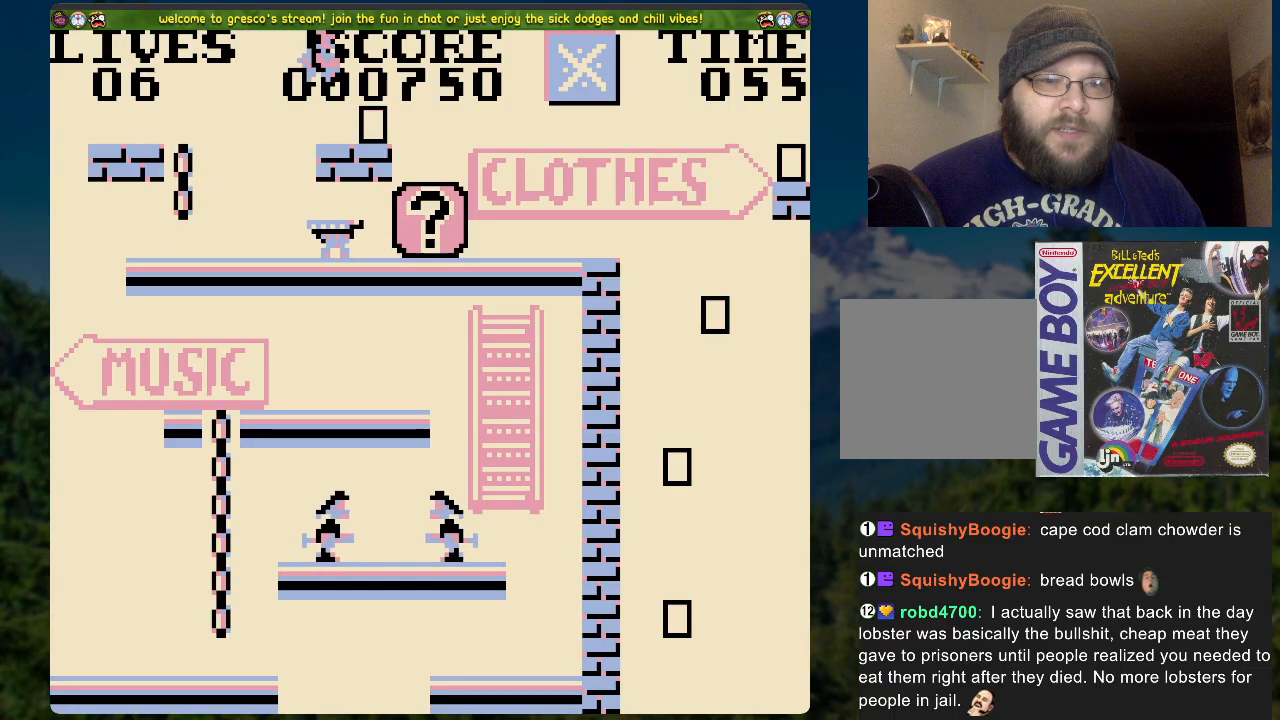
{"buttons": [], "left_stick": "center", "right_stick": "center", "events": []}
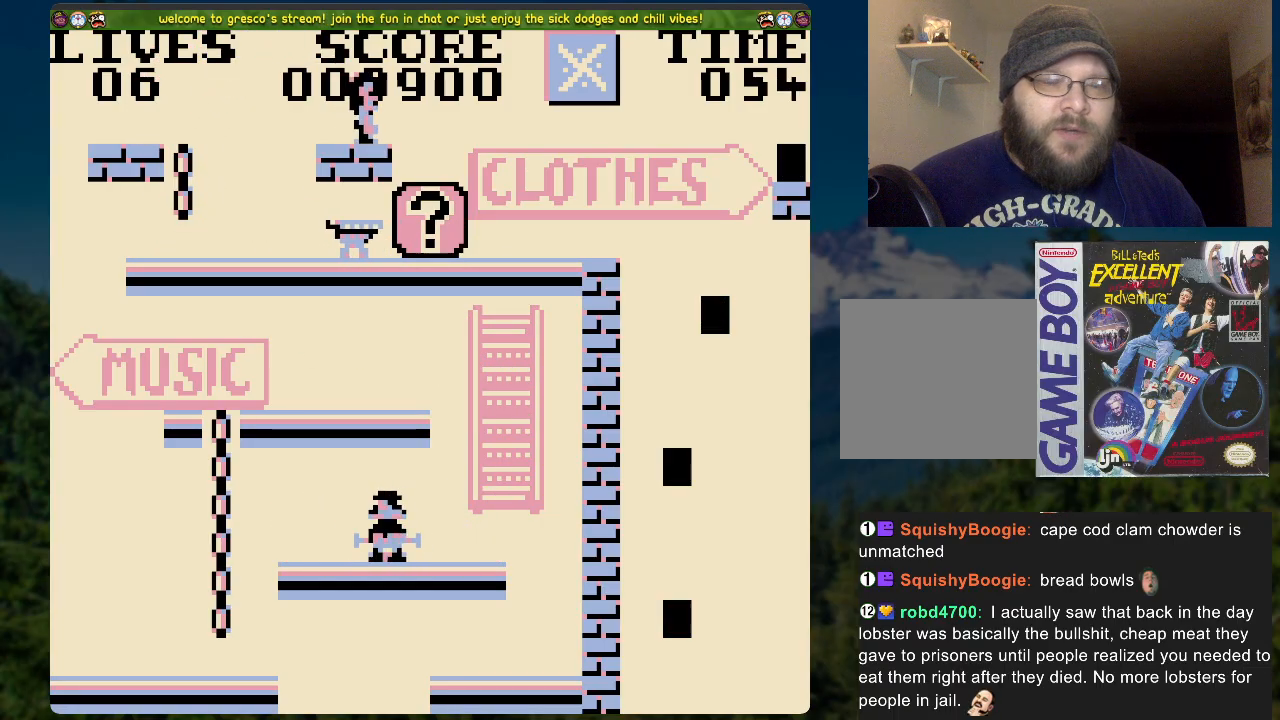
{"buttons": [], "left_stick": "center", "right_stick": "center", "events": [[117, "DPAD_LEFT", "down"], [234, "DPAD_LEFT", "up"]]}
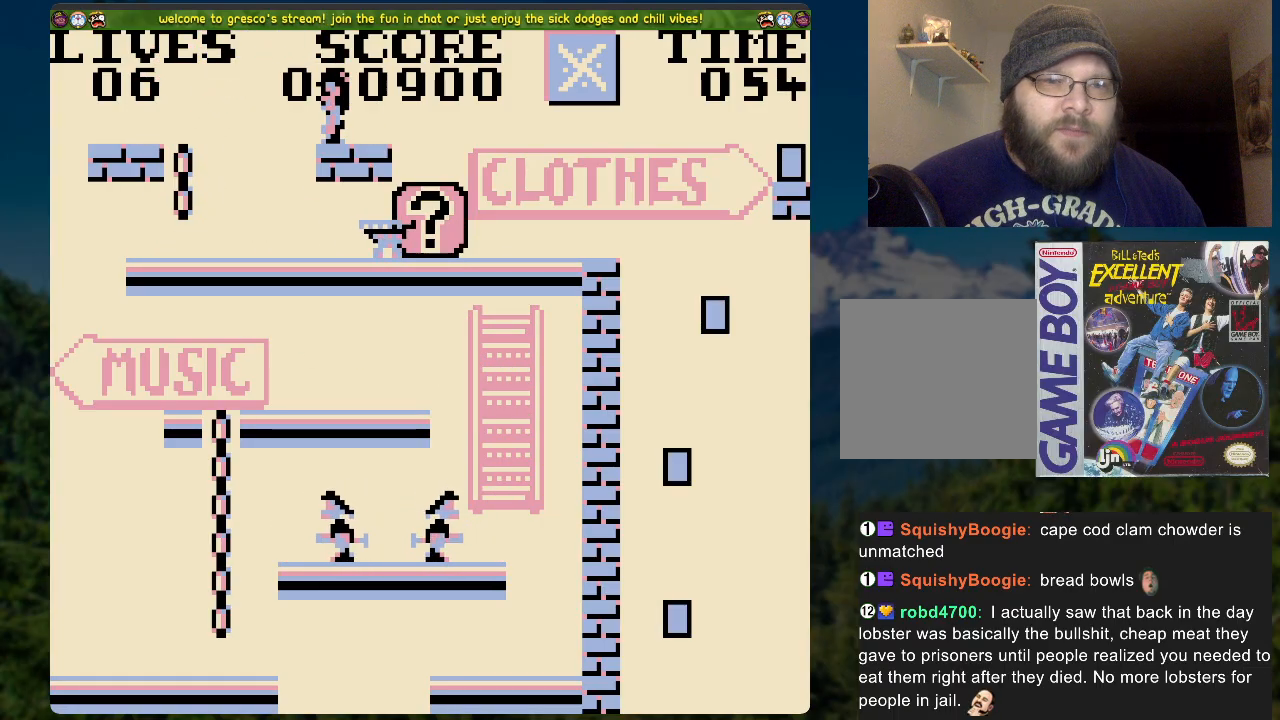
{"buttons": ["DPAD_RIGHT"], "left_stick": "center", "right_stick": "center", "events": [[418, "DPAD_RIGHT", "down"]]}
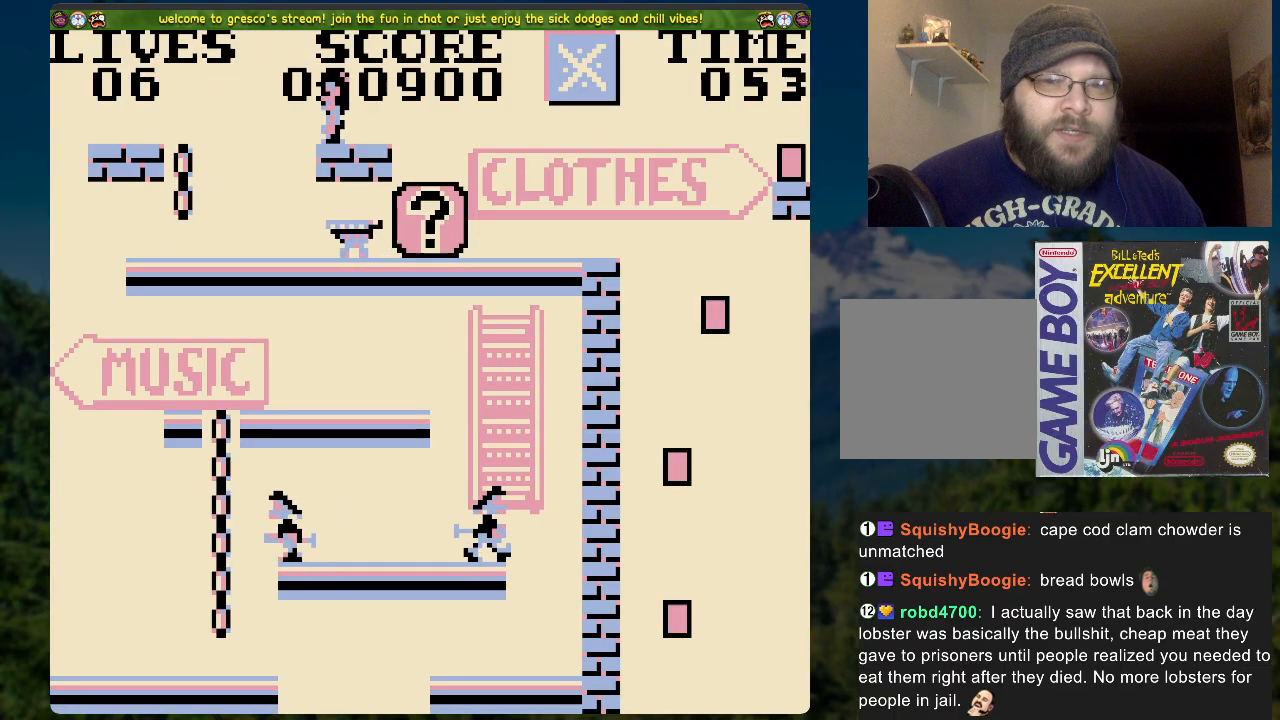
{"buttons": [], "left_stick": "center", "right_stick": "center", "events": [[235, "DPAD_RIGHT", "up"]]}
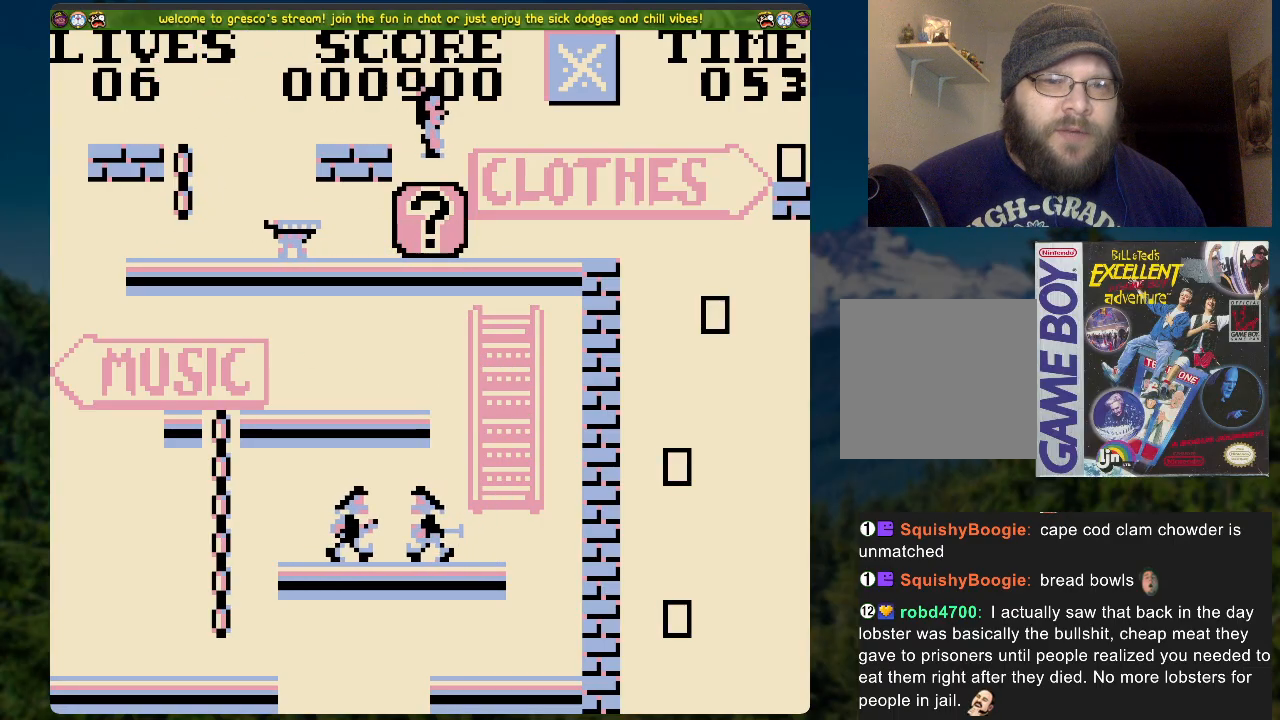
{"buttons": ["DPAD_RIGHT"], "left_stick": "center", "right_stick": "center", "events": [[134, "X", "down"], [268, "X", "up"], [285, "DPAD_RIGHT", "down"]]}
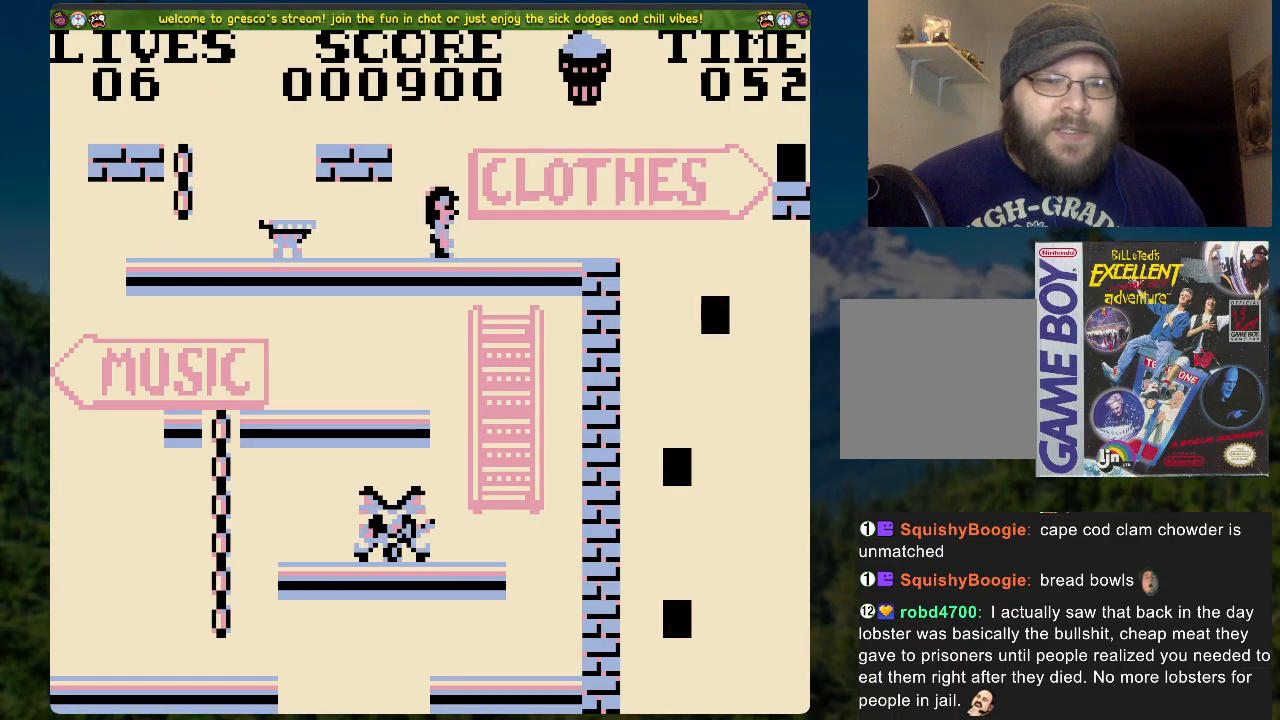
{"buttons": ["A", "X", "R1", "DPAD_RIGHT"], "left_stick": "center", "right_stick": "center", "events": [[201, "X", "down"], [369, "A", "down"], [436, "R1", "down"]]}
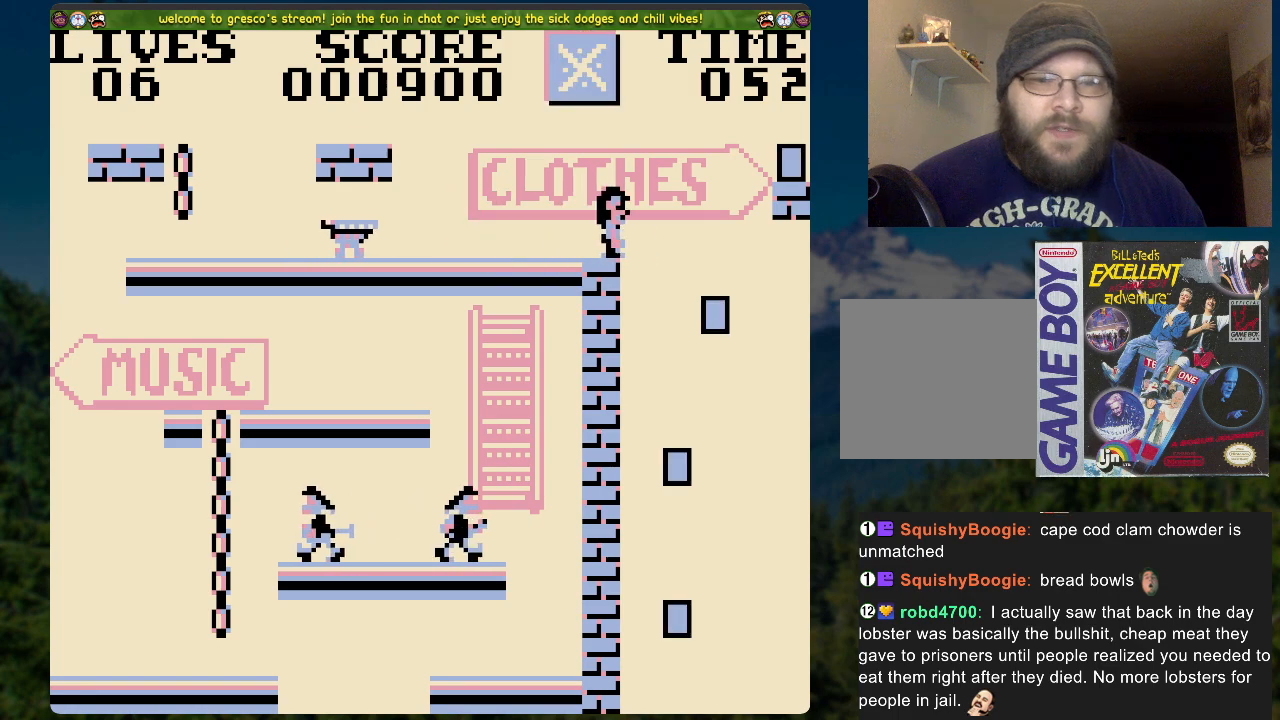
{"buttons": ["DPAD_LEFT"], "left_stick": "center", "right_stick": "center", "events": [[17, "R1", "up"], [285, "A", "up"], [302, "DPAD_UP", "down"], [302, "X", "up"], [335, "DPAD_RIGHT", "up"], [352, "DPAD_LEFT", "down"], [352, "DPAD_UP", "up"]]}
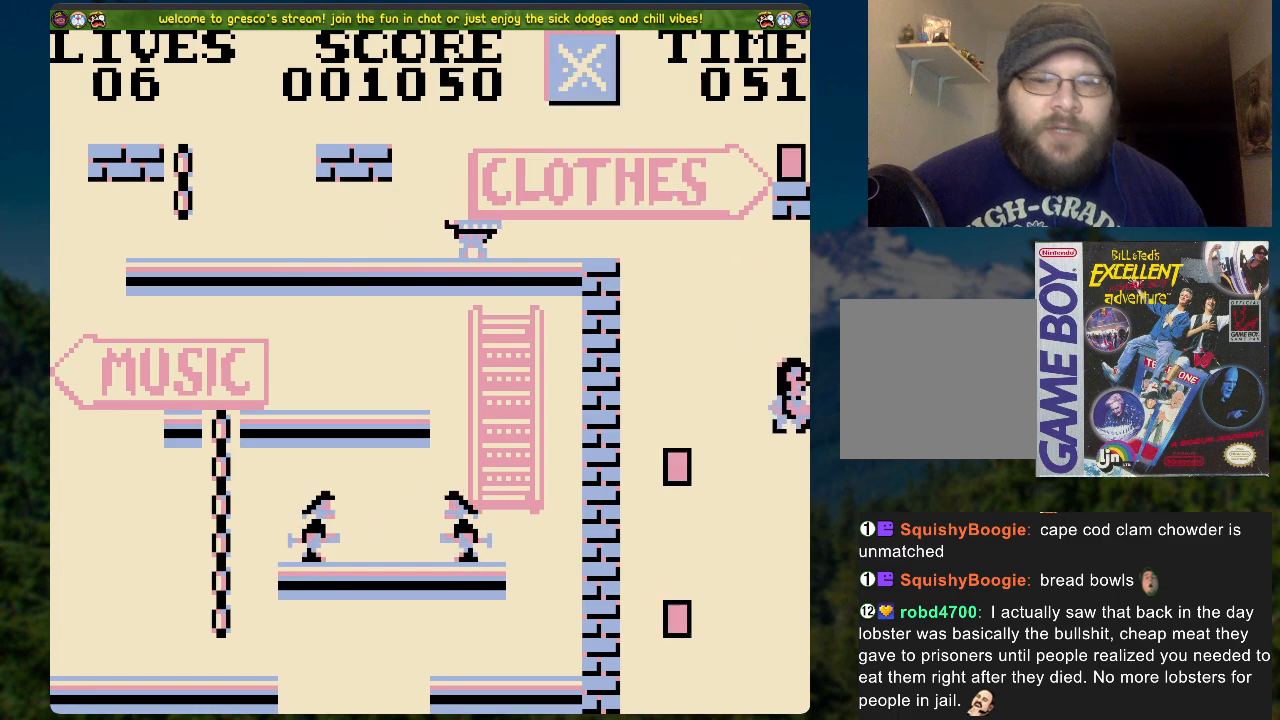
{"buttons": [], "left_stick": "center", "right_stick": "center", "events": [[485, "DPAD_LEFT", "up"]]}
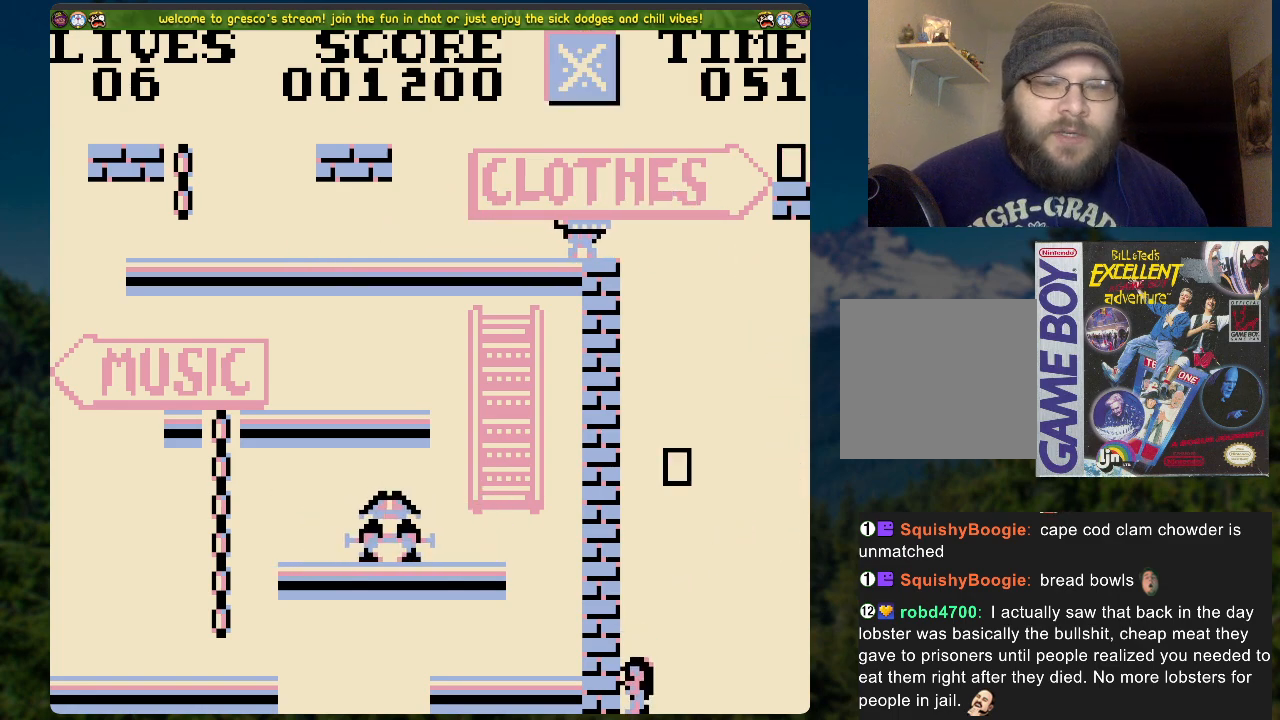
{"buttons": [], "left_stick": "center", "right_stick": "center", "events": []}
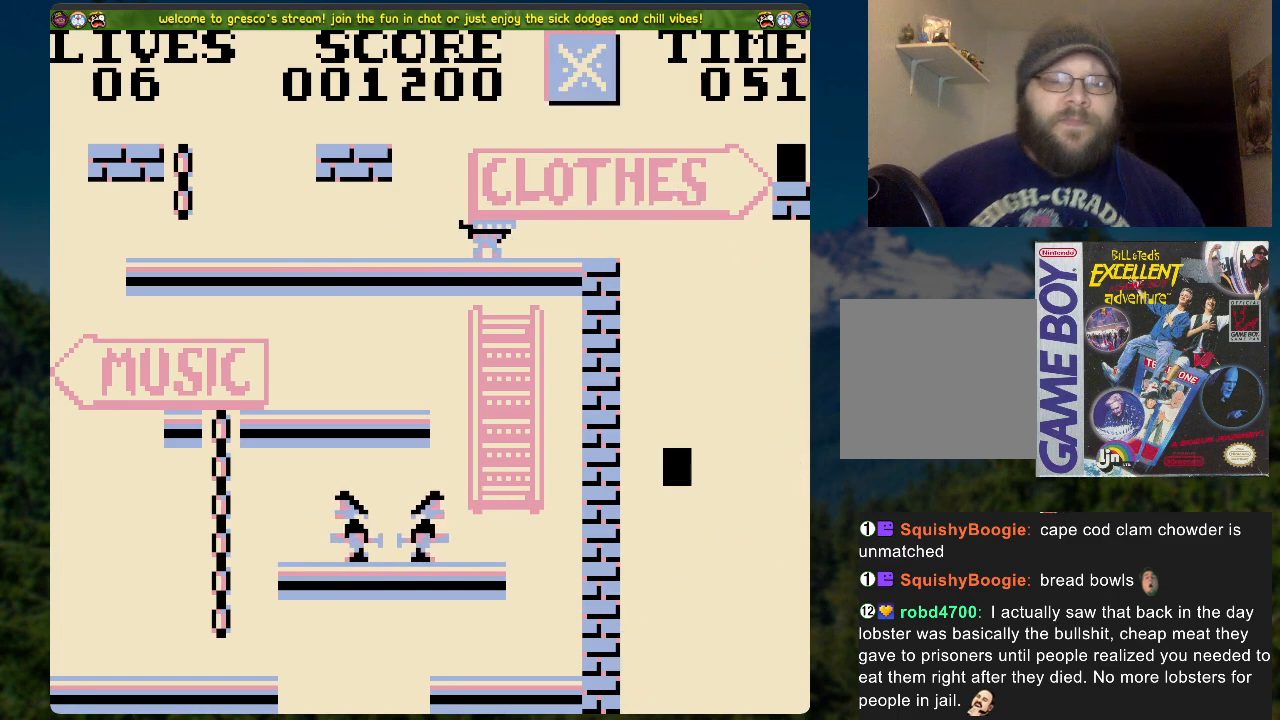
{"buttons": [], "left_stick": "center", "right_stick": "center", "events": [[251, "A", "down"], [418, "A", "up"]]}
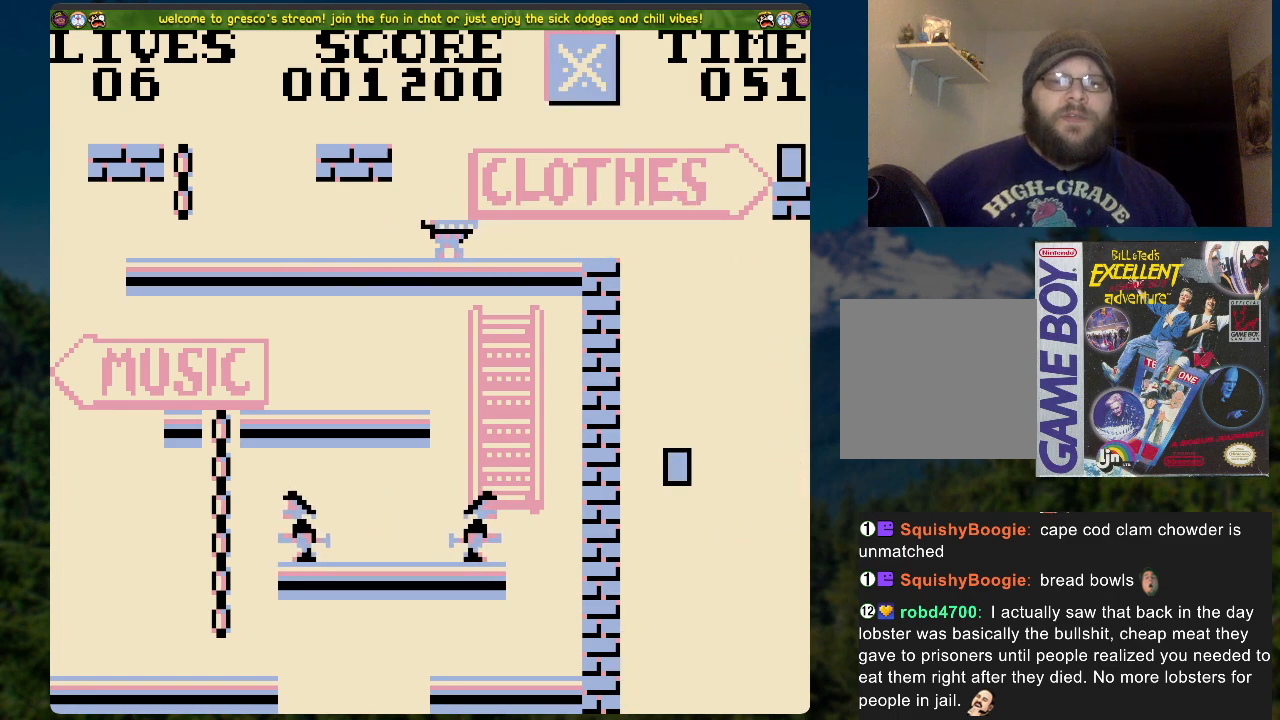
{"buttons": [], "left_stick": "center", "right_stick": "center", "events": []}
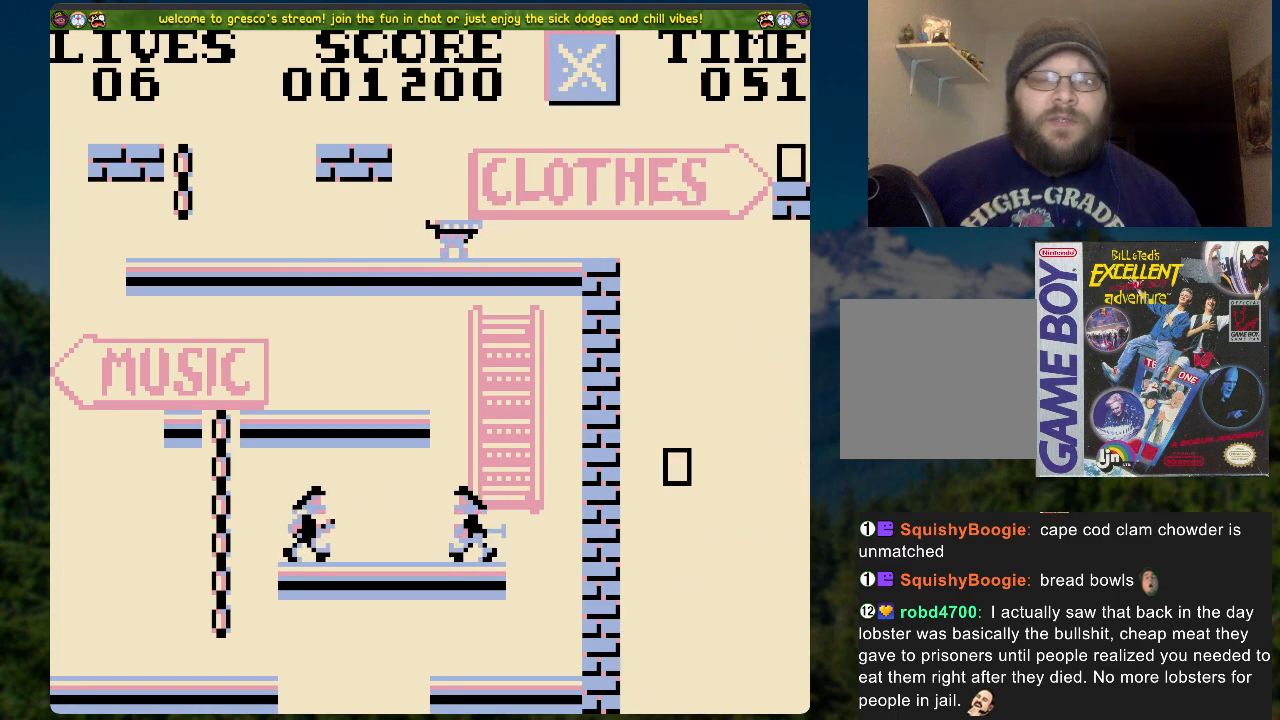
{"buttons": [], "left_stick": "center", "right_stick": "center", "events": []}
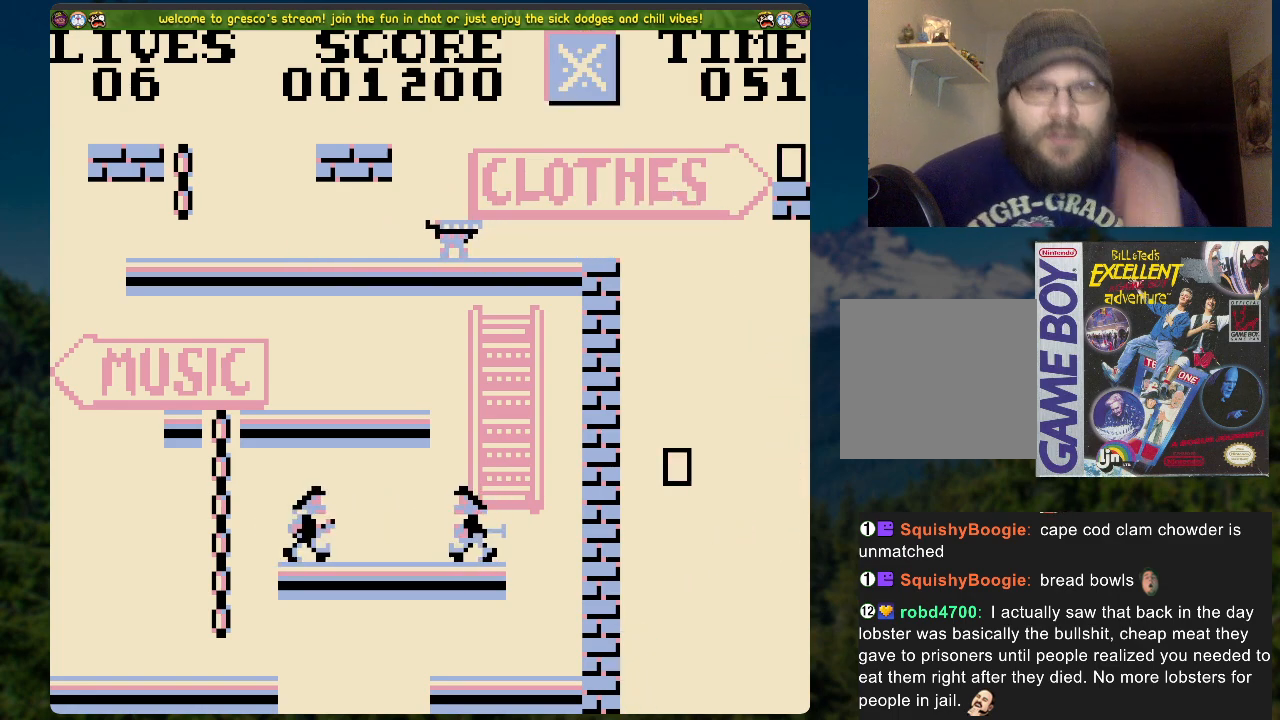
{"buttons": [], "left_stick": "center", "right_stick": "center", "events": []}
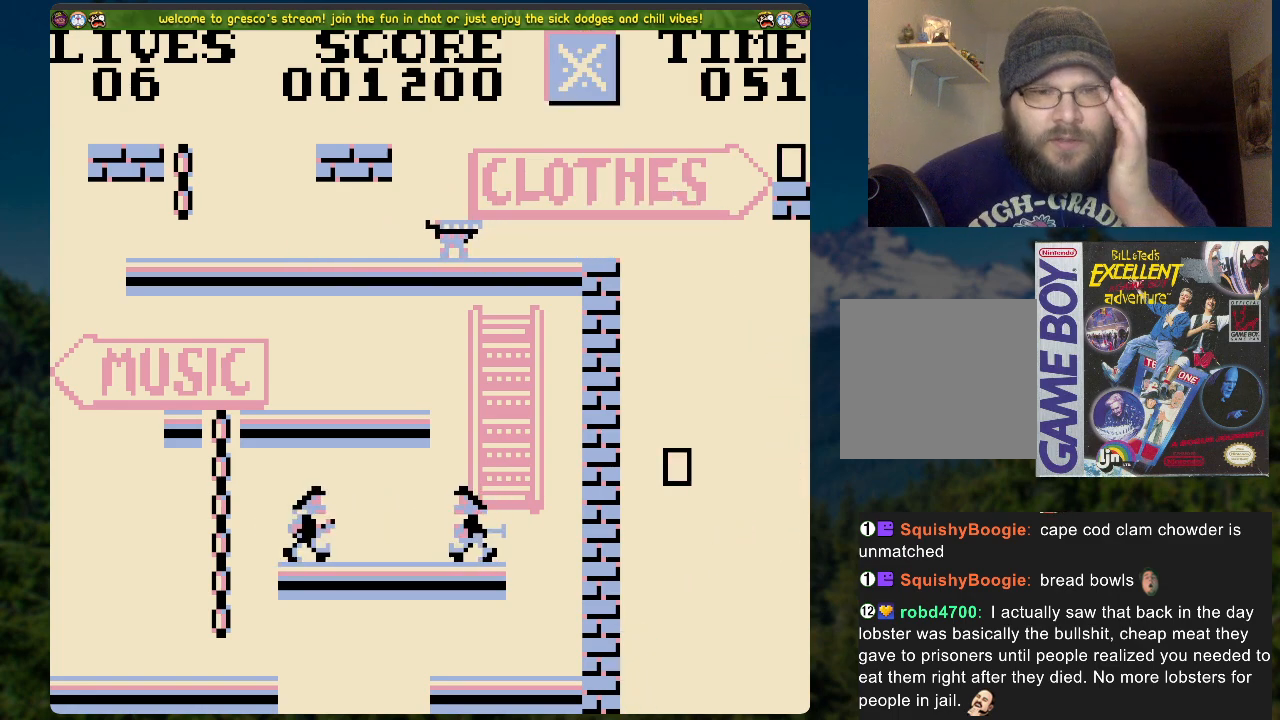
{"buttons": [], "left_stick": "center", "right_stick": "center", "events": []}
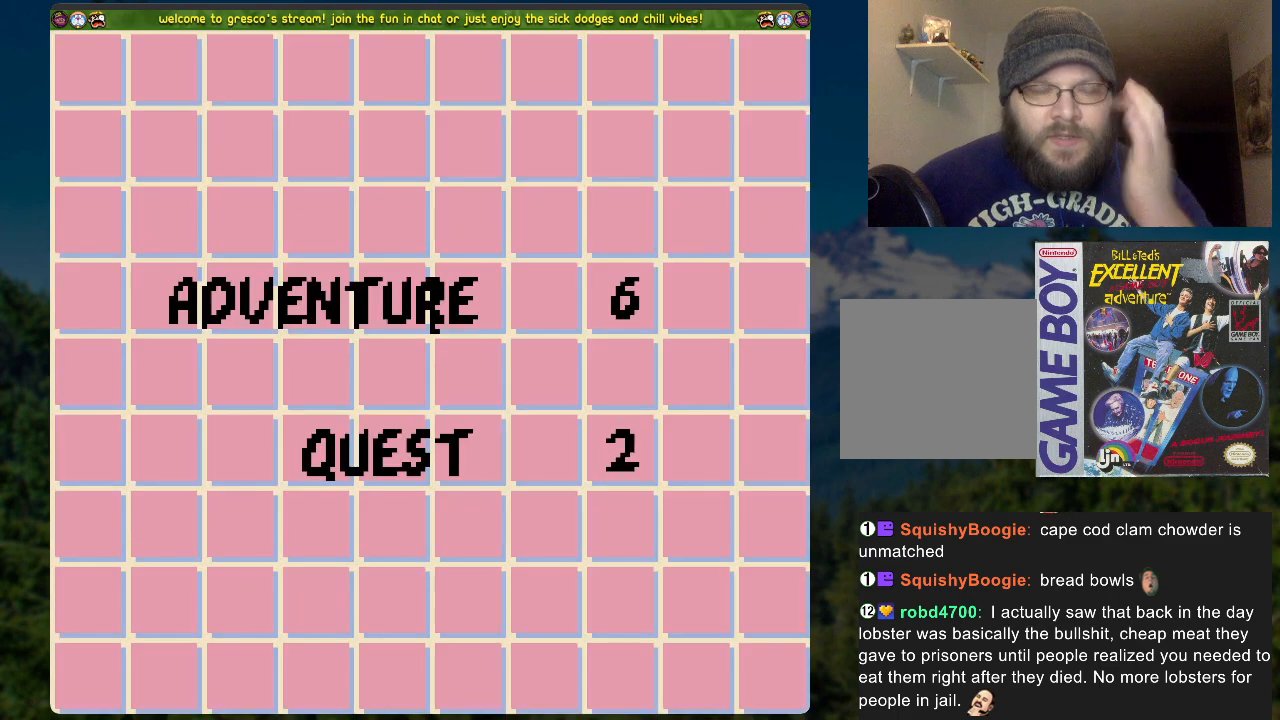
{"buttons": [], "left_stick": "center", "right_stick": "center", "events": []}
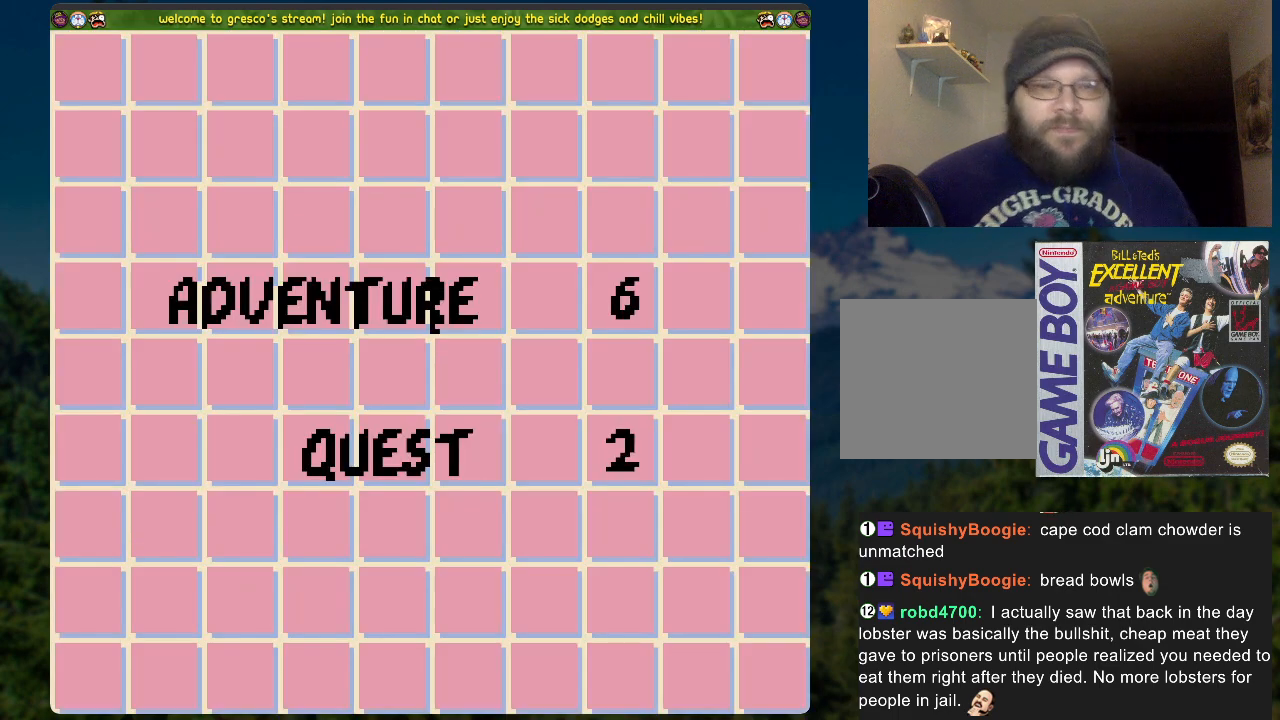
{"buttons": [], "left_stick": "center", "right_stick": "center", "events": []}
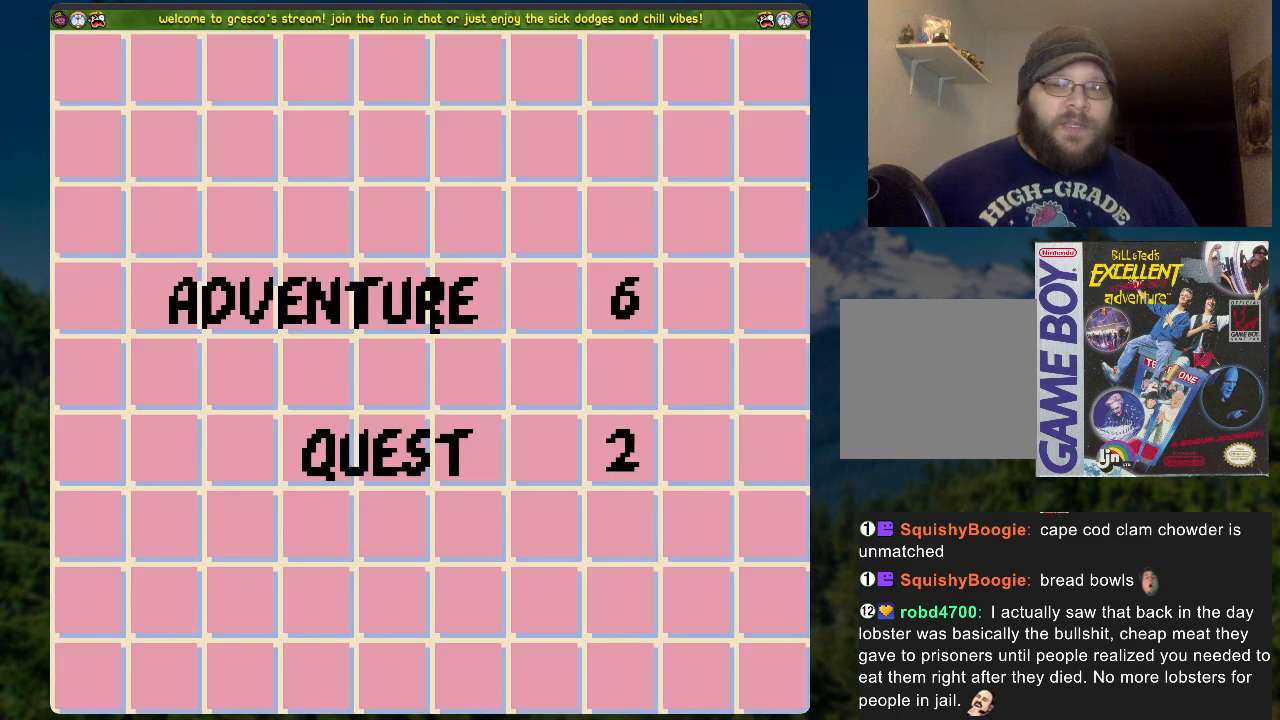
{"buttons": [], "left_stick": "center", "right_stick": "center", "events": []}
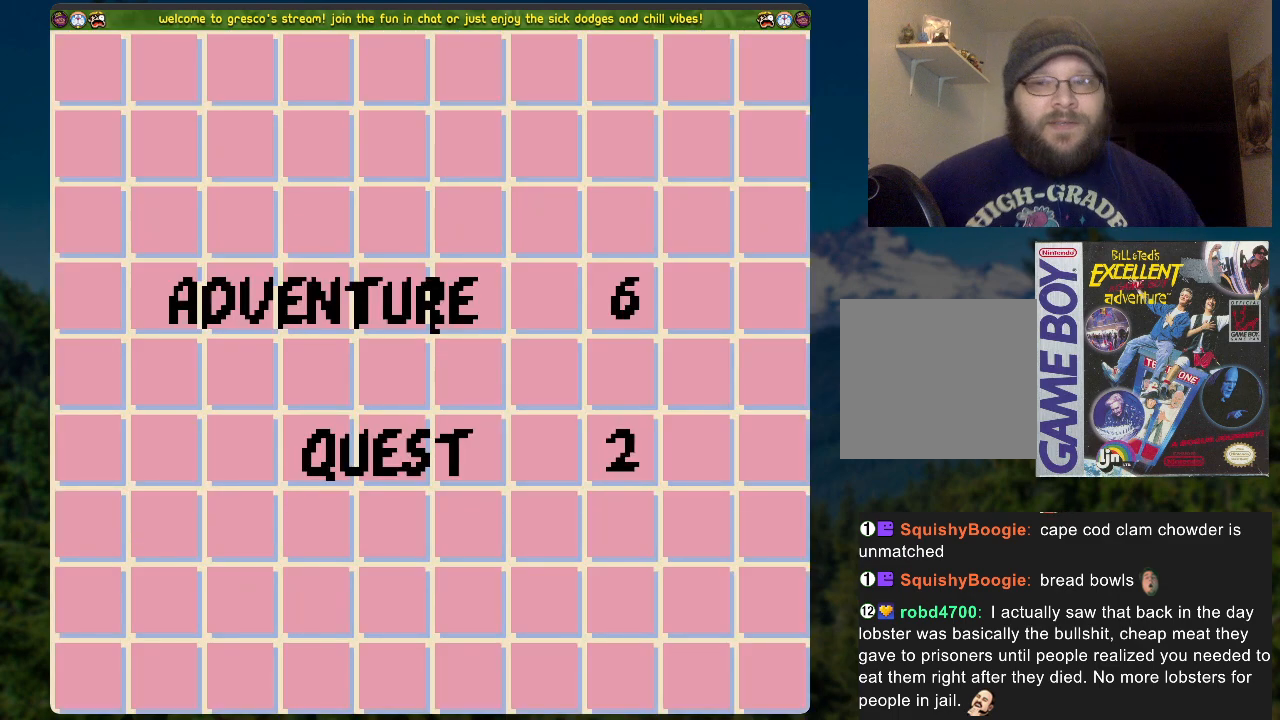
{"buttons": [], "left_stick": "center", "right_stick": "center", "events": []}
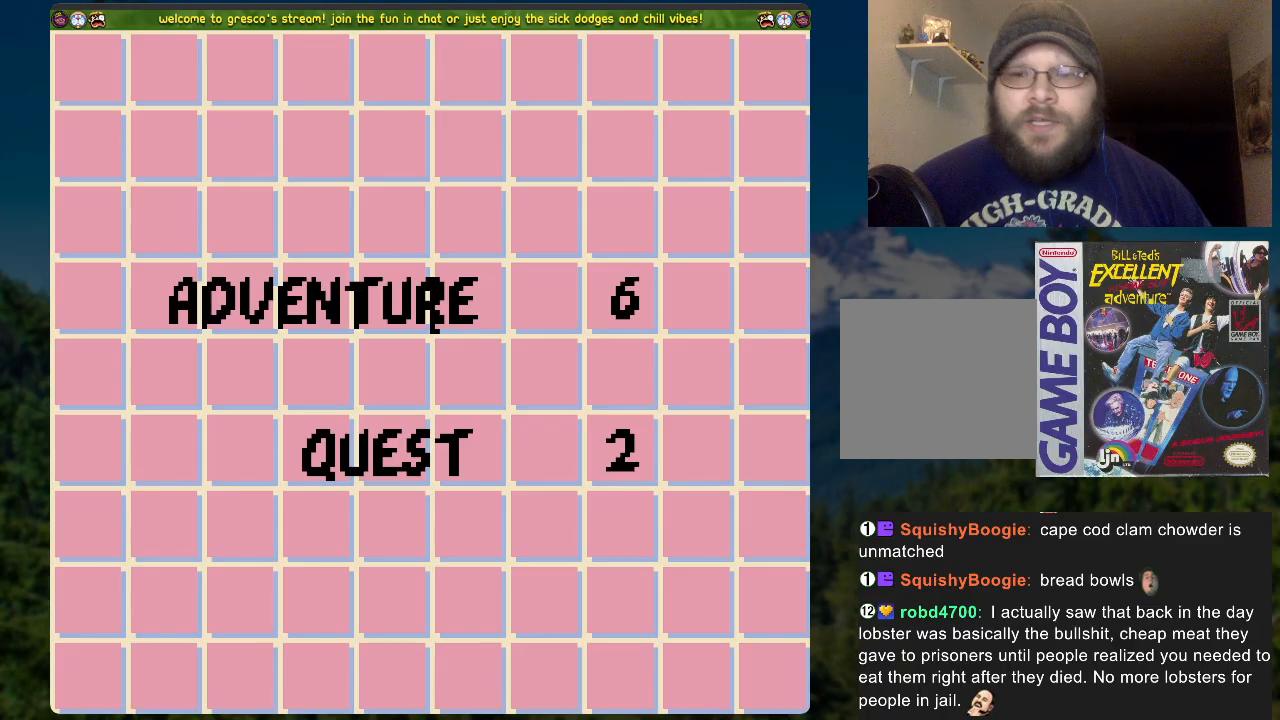
{"buttons": [], "left_stick": "center", "right_stick": "center", "events": []}
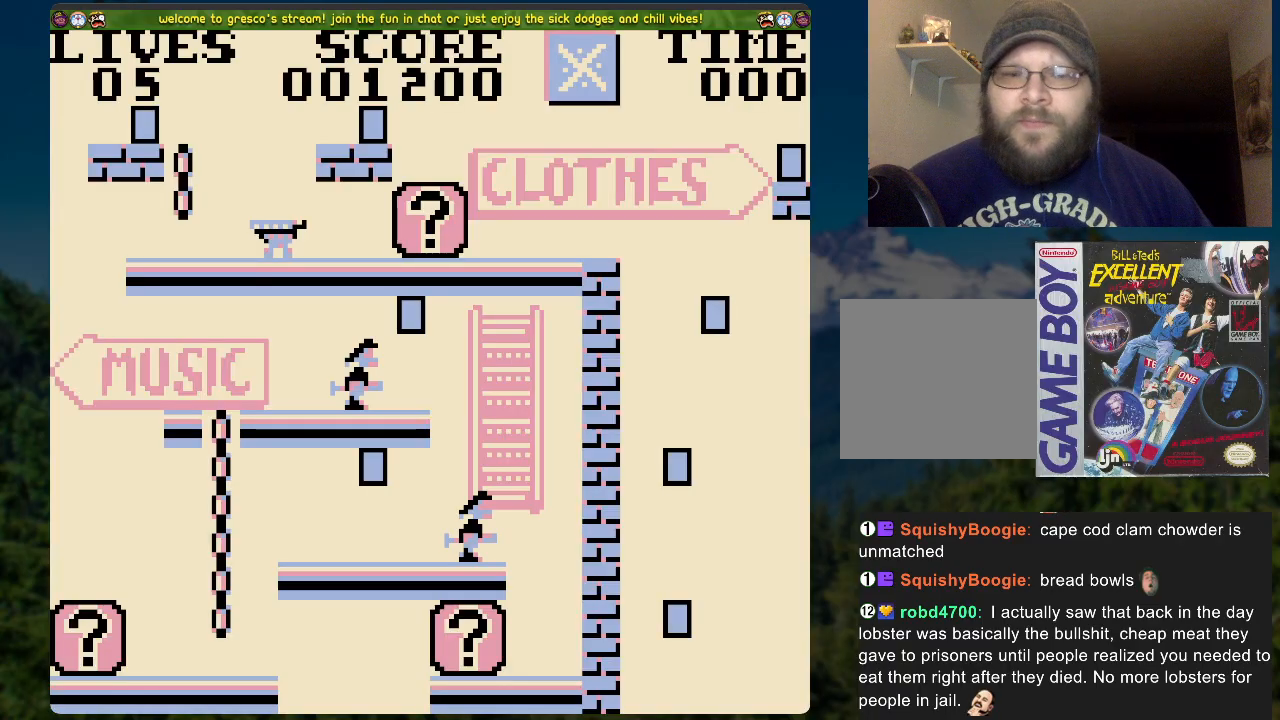
{"buttons": [], "left_stick": "center", "right_stick": "center", "events": [[167, "START", "down"], [318, "START", "up"]]}
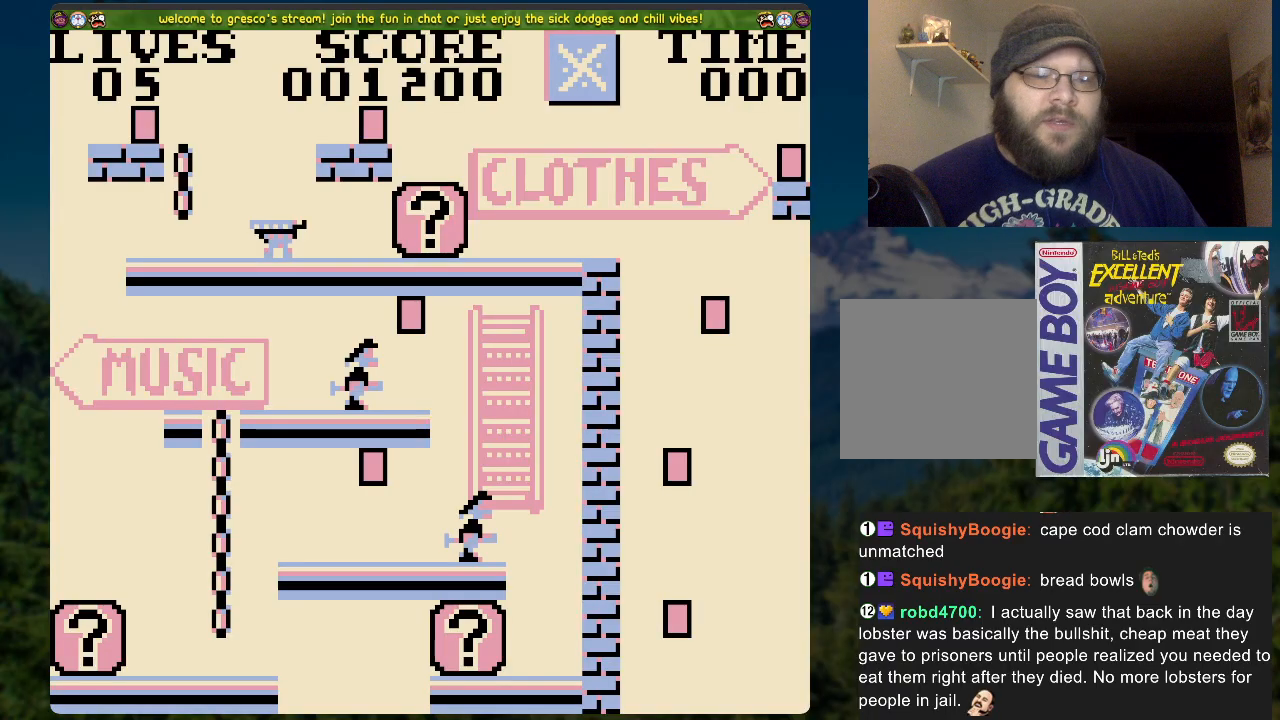
{"buttons": [], "left_stick": "center", "right_stick": "center", "events": []}
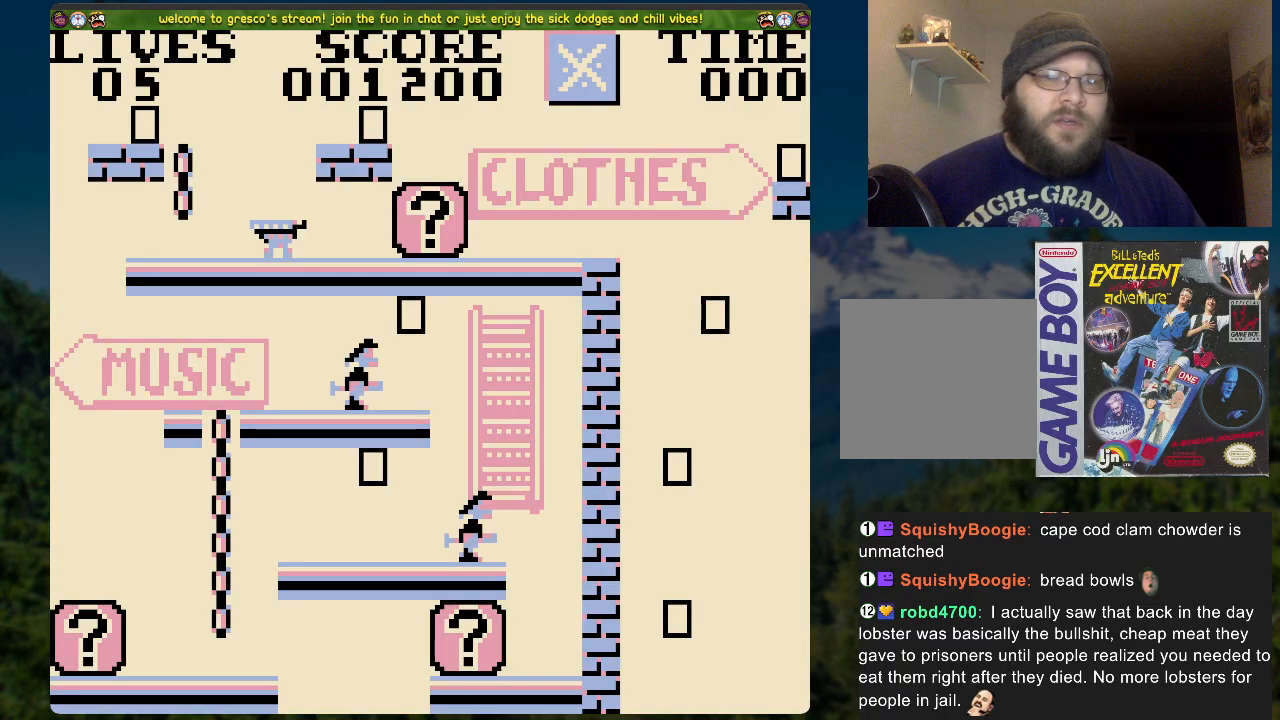
{"buttons": [], "left_stick": "center", "right_stick": "center", "events": []}
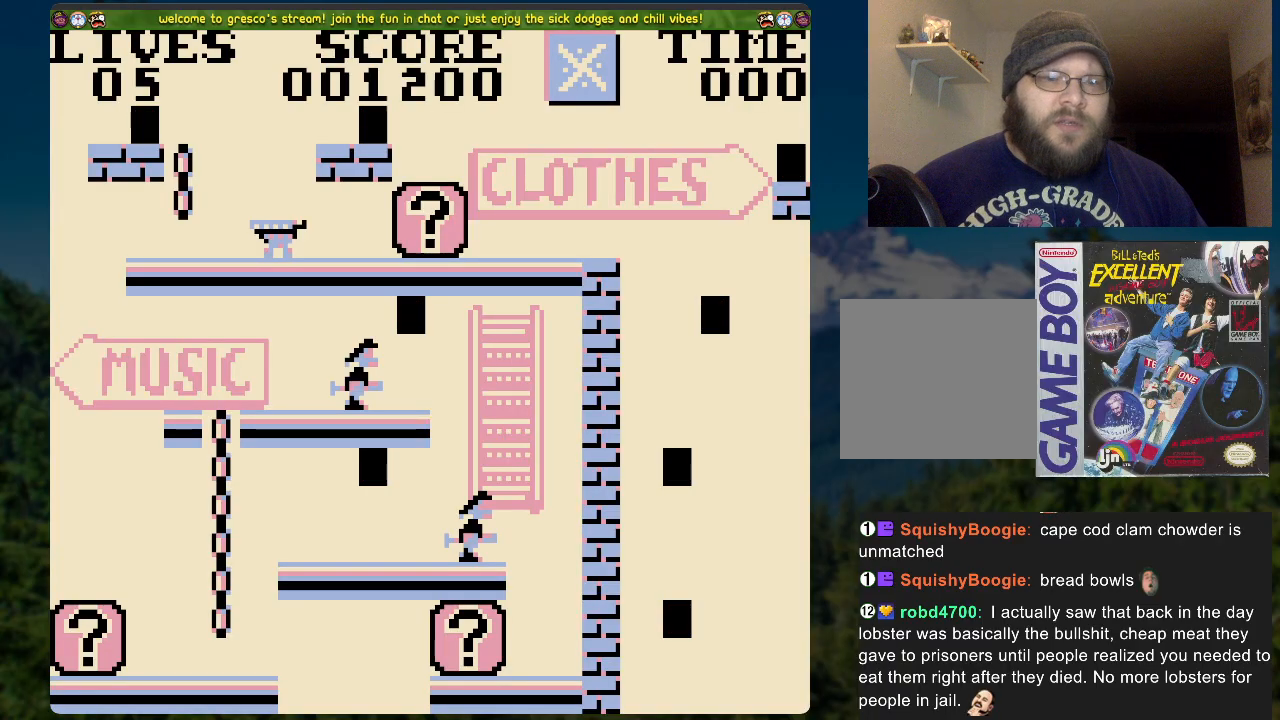
{"buttons": [], "left_stick": "center", "right_stick": "center", "events": []}
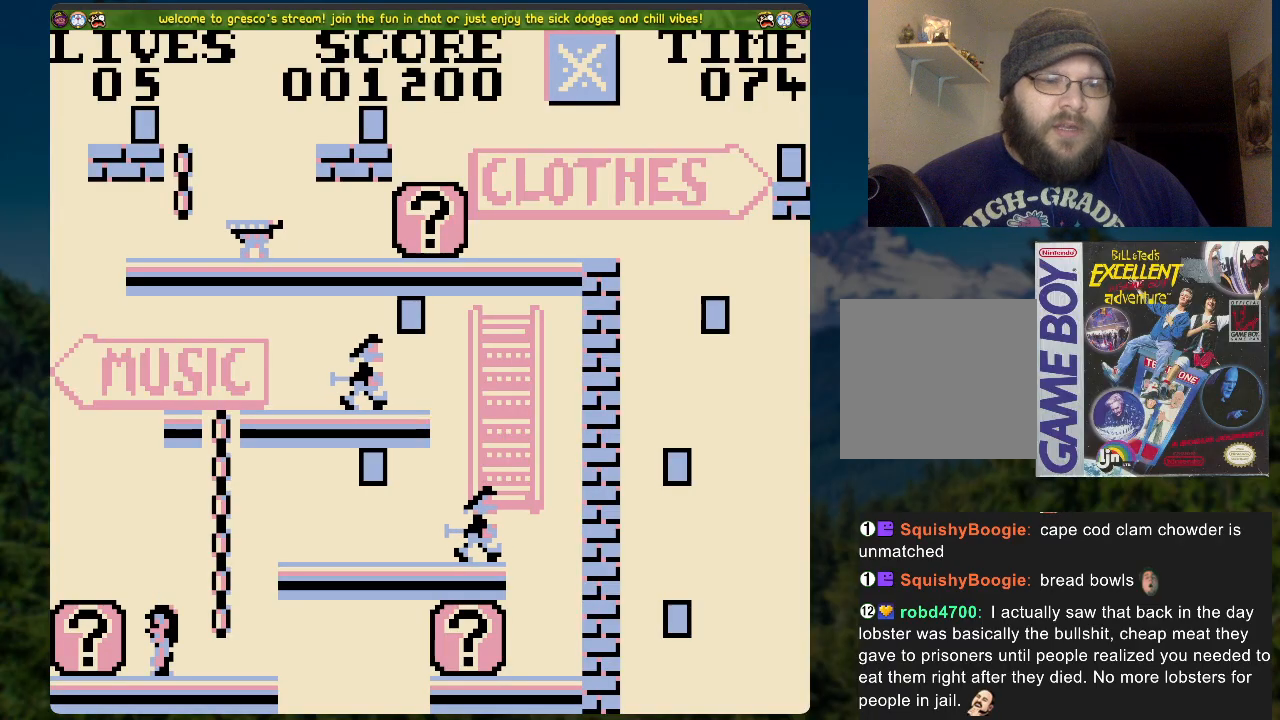
{"buttons": [], "left_stick": "center", "right_stick": "center", "events": [[17, "START", "down"], [201, "START", "up"]]}